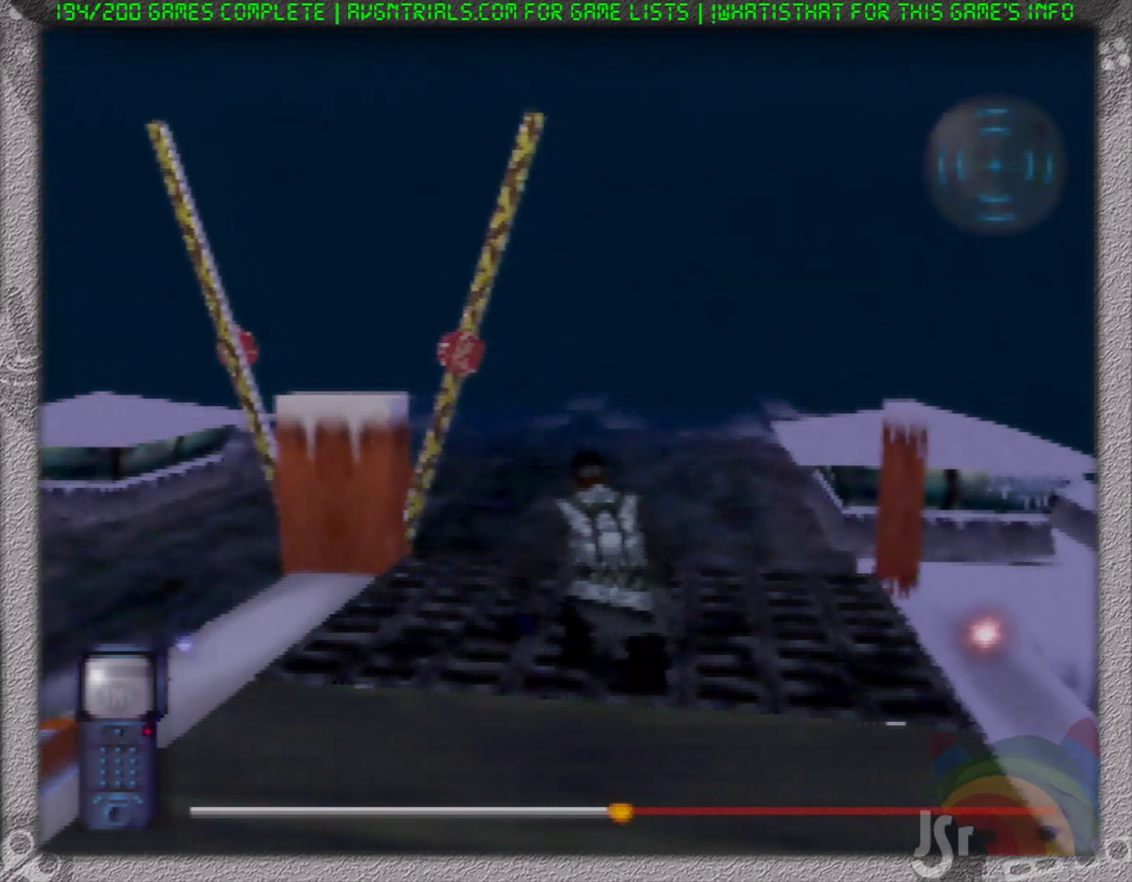
Gameplay with a controller (Nintendo layout); each line is a JSON object with the inputs held at the frame after it (dt_ms = milliseconds from this image to that frame). "events" lists button and stick changes between this image and that frame as [ms after this image, input, new state], when the widget could be followed in between. Not read: L3 R3 Z.
{"dt_ms": 500, "buttons": [], "left_stick": "center", "events": []}
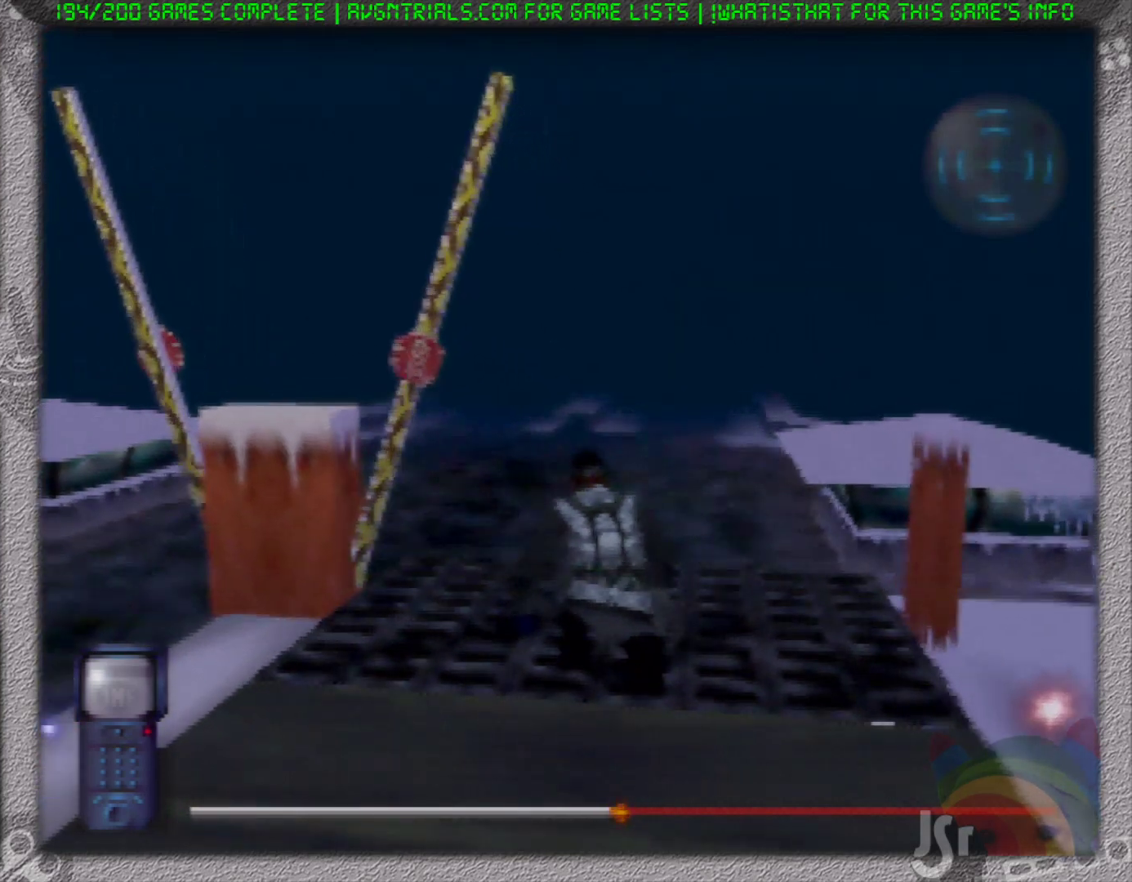
{"dt_ms": 500, "buttons": [], "left_stick": "center", "events": []}
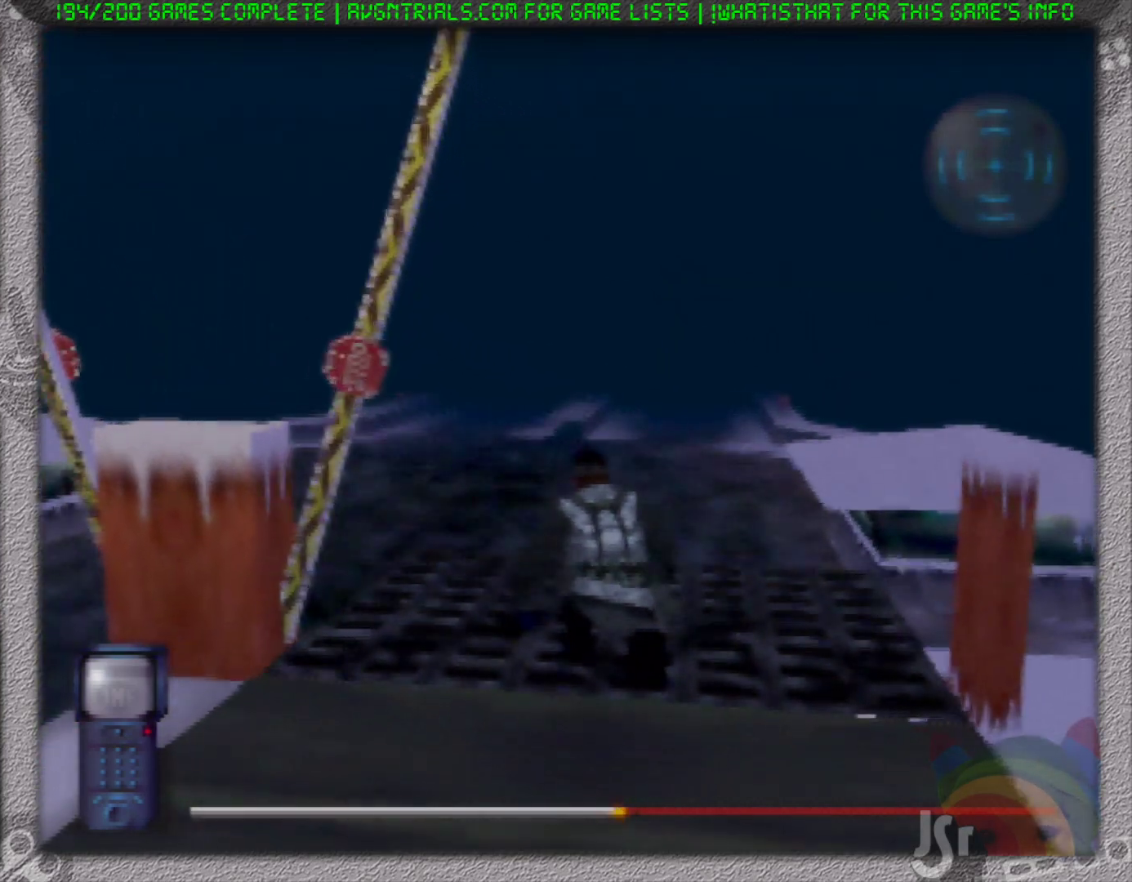
{"dt_ms": 500, "buttons": [], "left_stick": "center", "events": []}
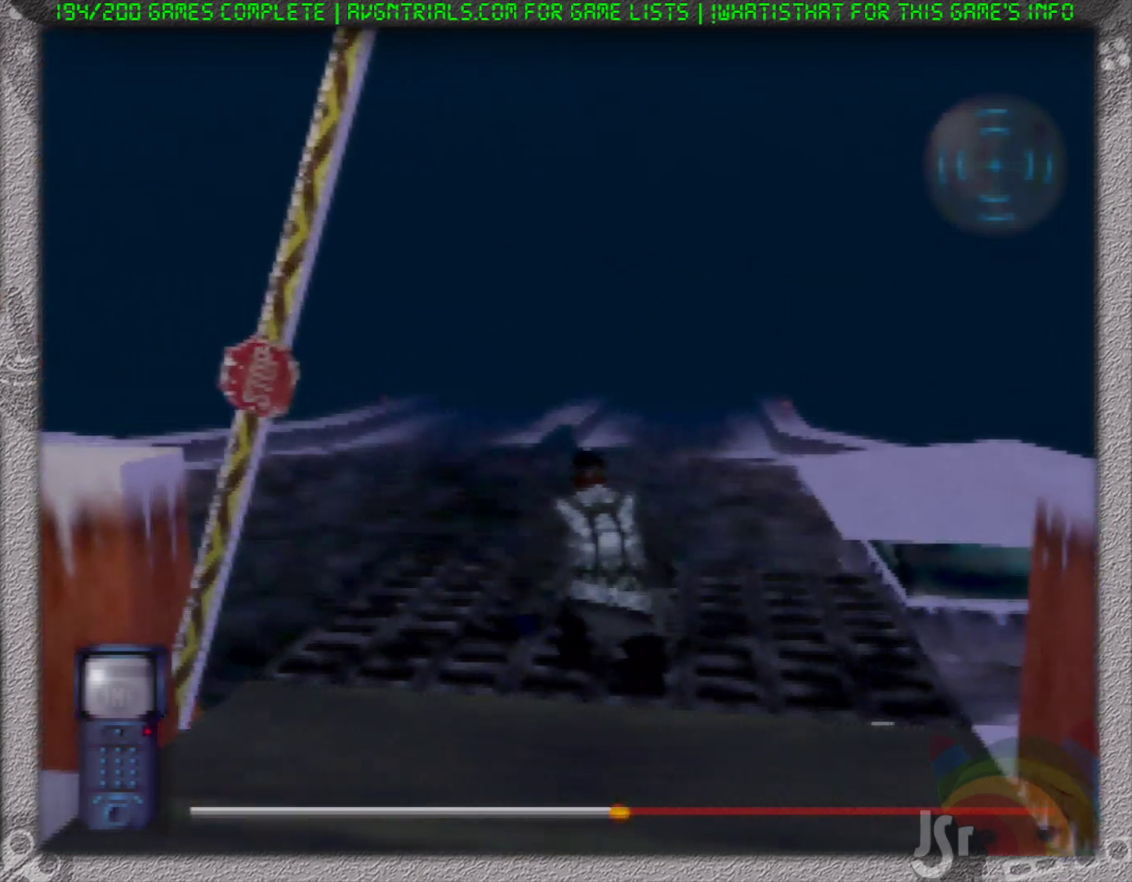
{"dt_ms": 500, "buttons": [], "left_stick": "center", "events": []}
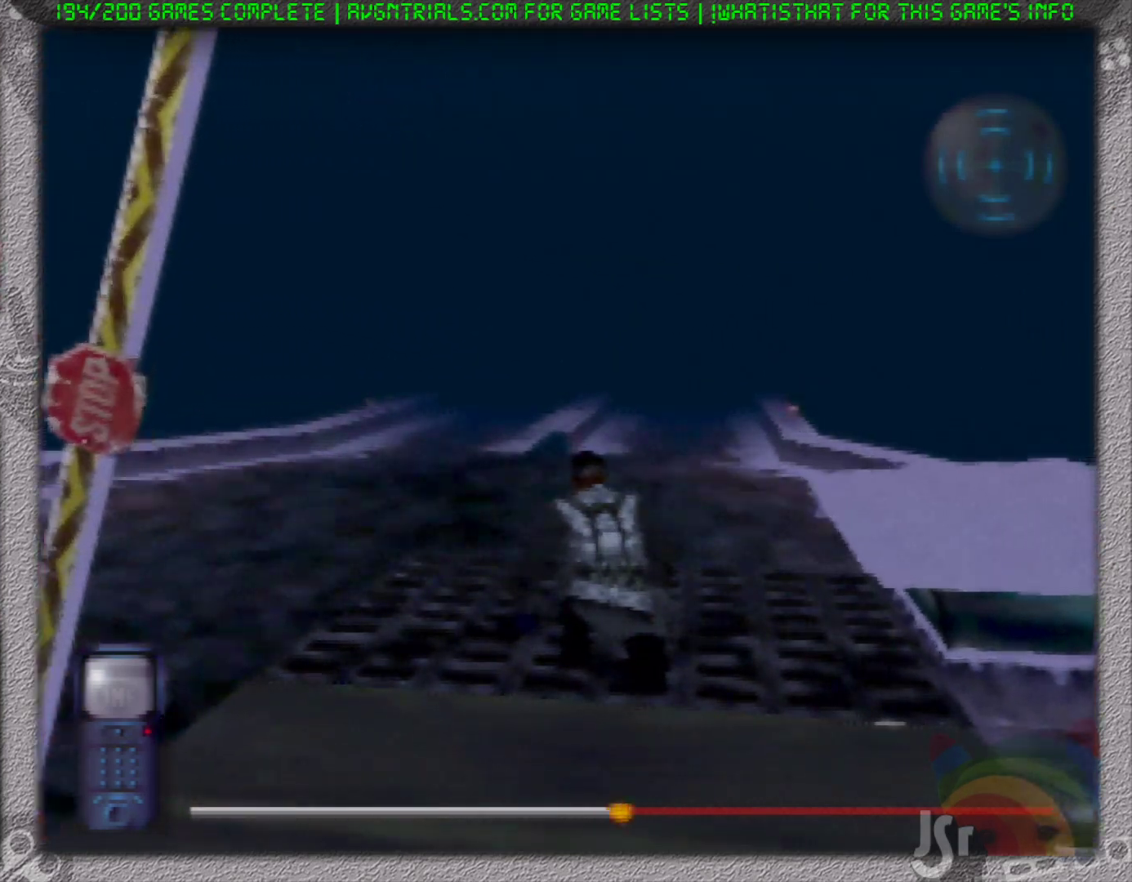
{"dt_ms": 500, "buttons": [], "left_stick": "center", "events": []}
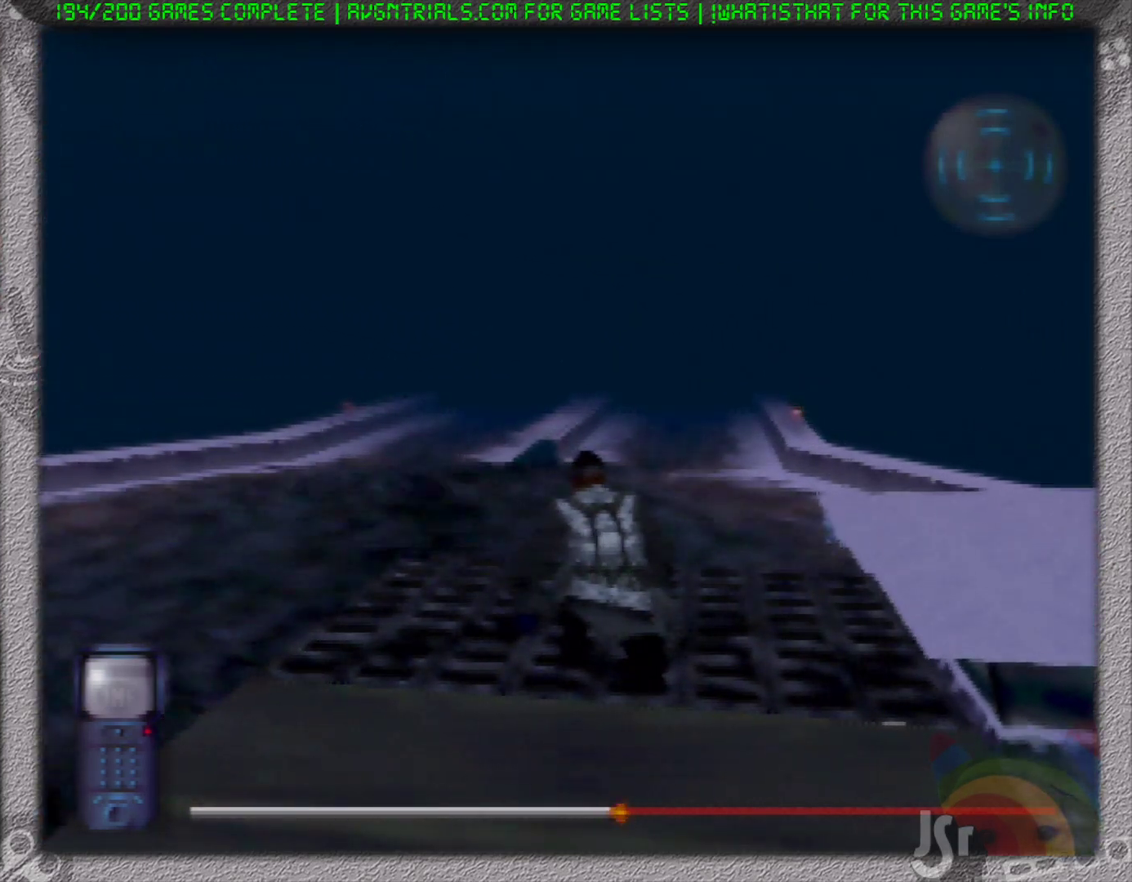
{"dt_ms": 500, "buttons": [], "left_stick": "center", "events": []}
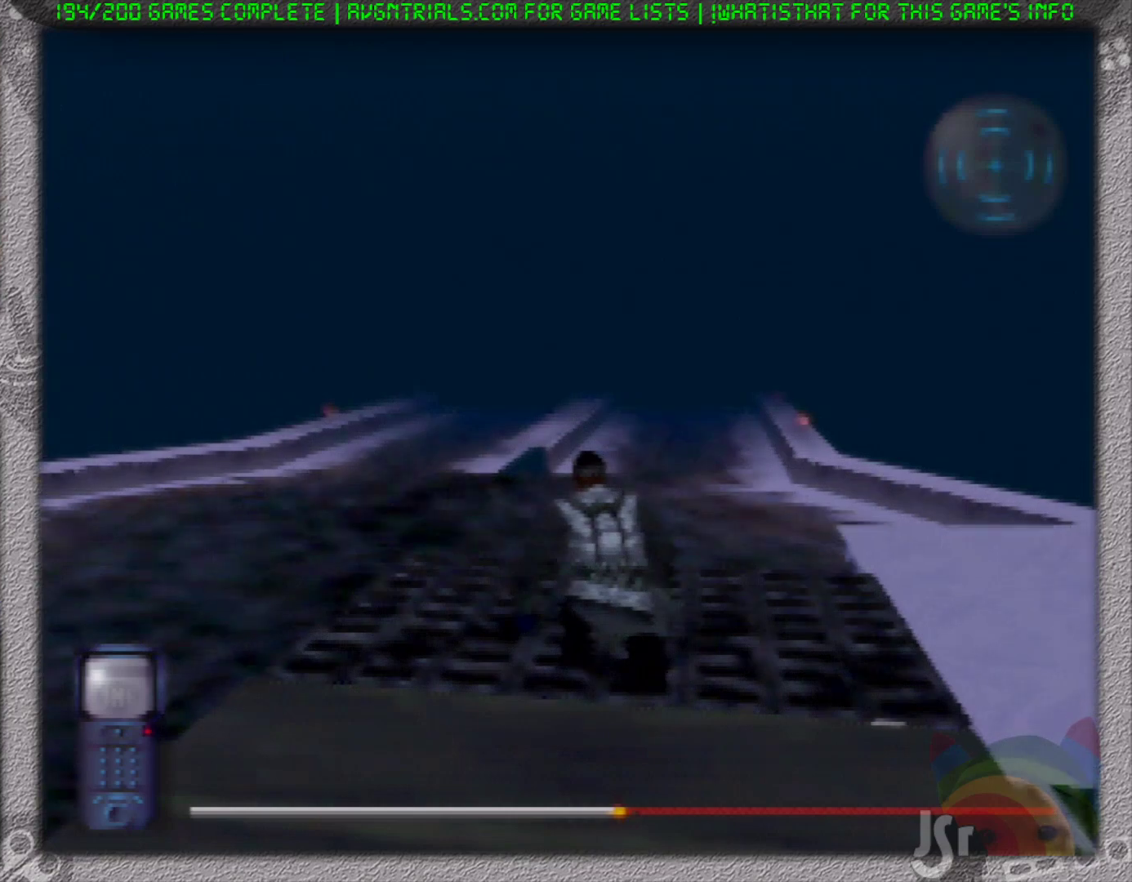
{"dt_ms": 500, "buttons": [], "left_stick": "center", "events": []}
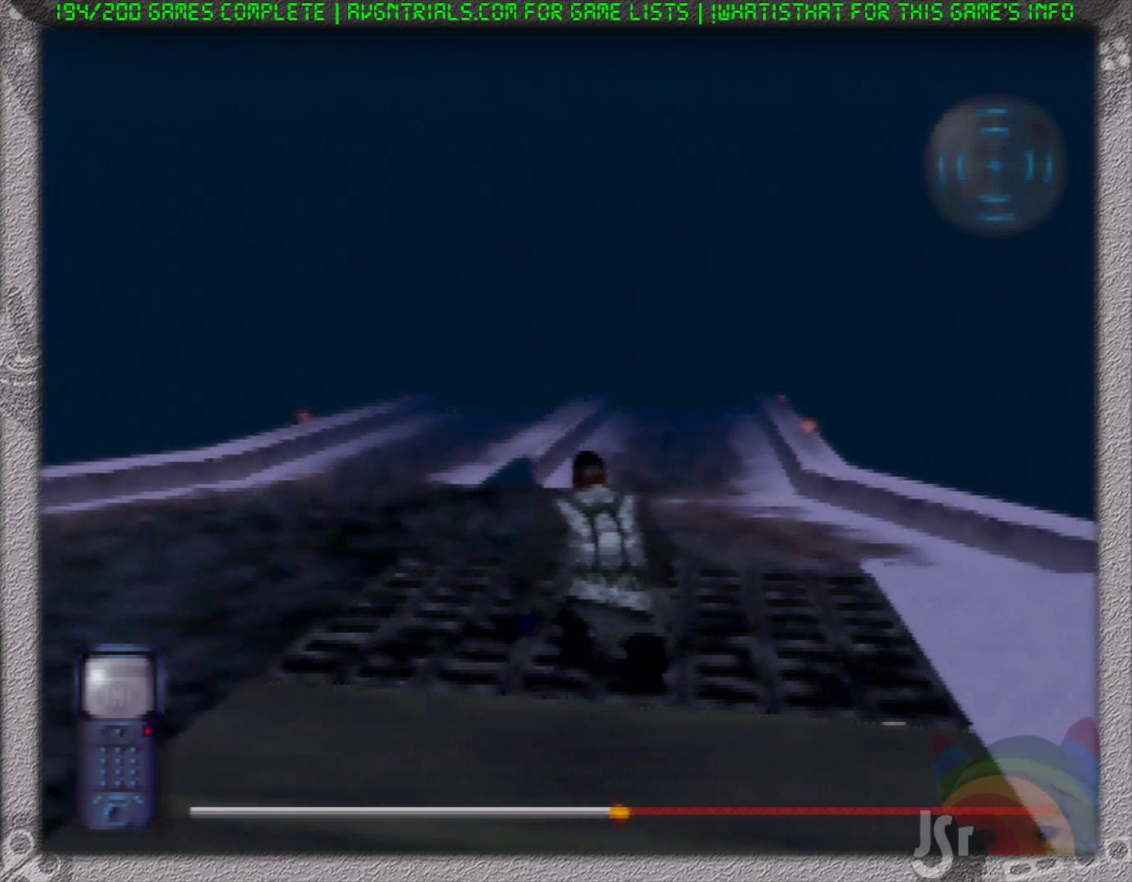
{"dt_ms": 500, "buttons": [], "left_stick": "center", "events": []}
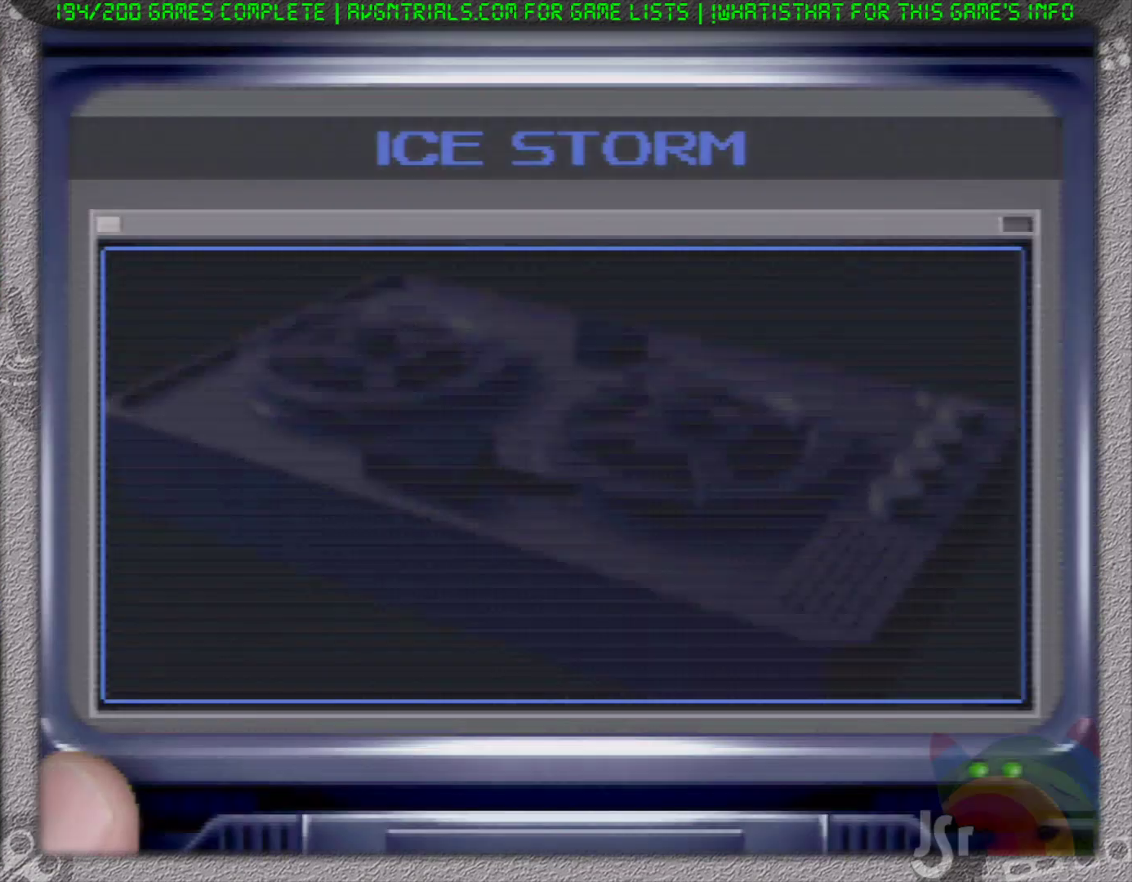
{"dt_ms": 500, "buttons": [], "left_stick": "center", "events": []}
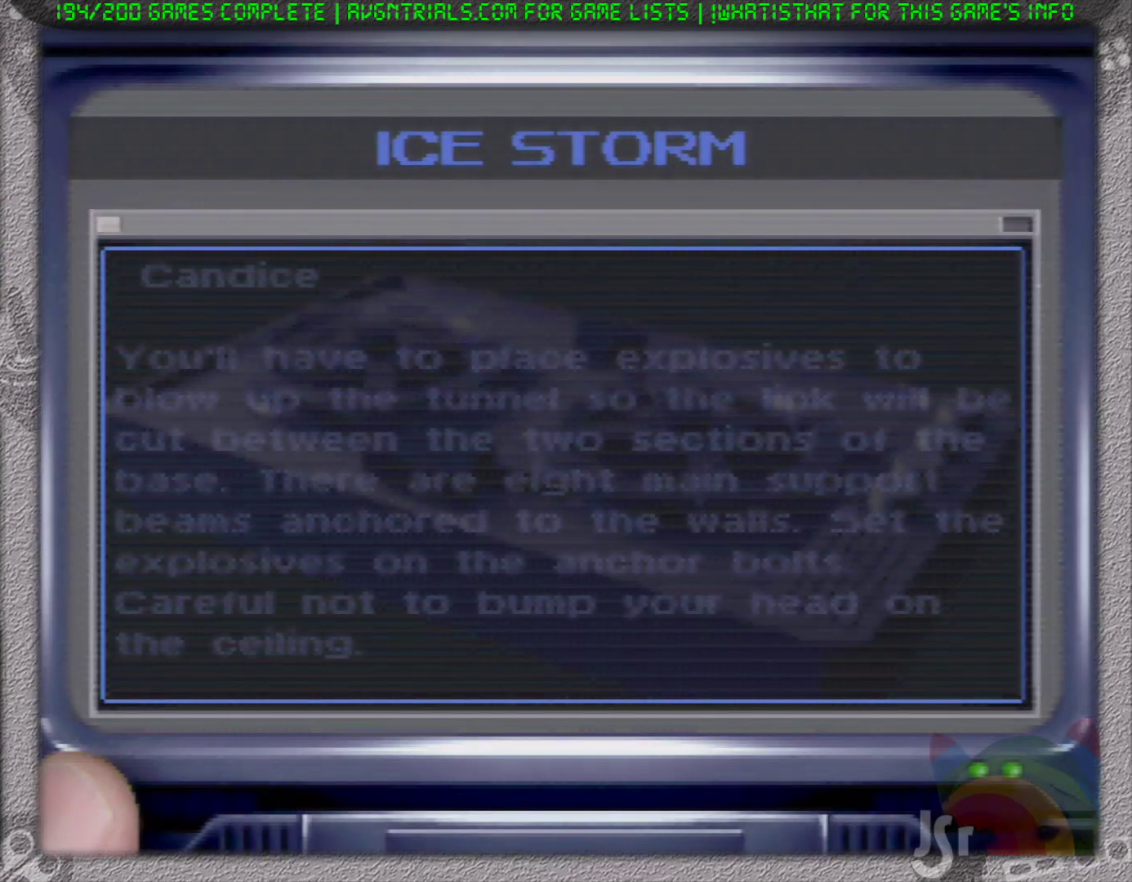
{"dt_ms": 500, "buttons": [], "left_stick": "center", "events": []}
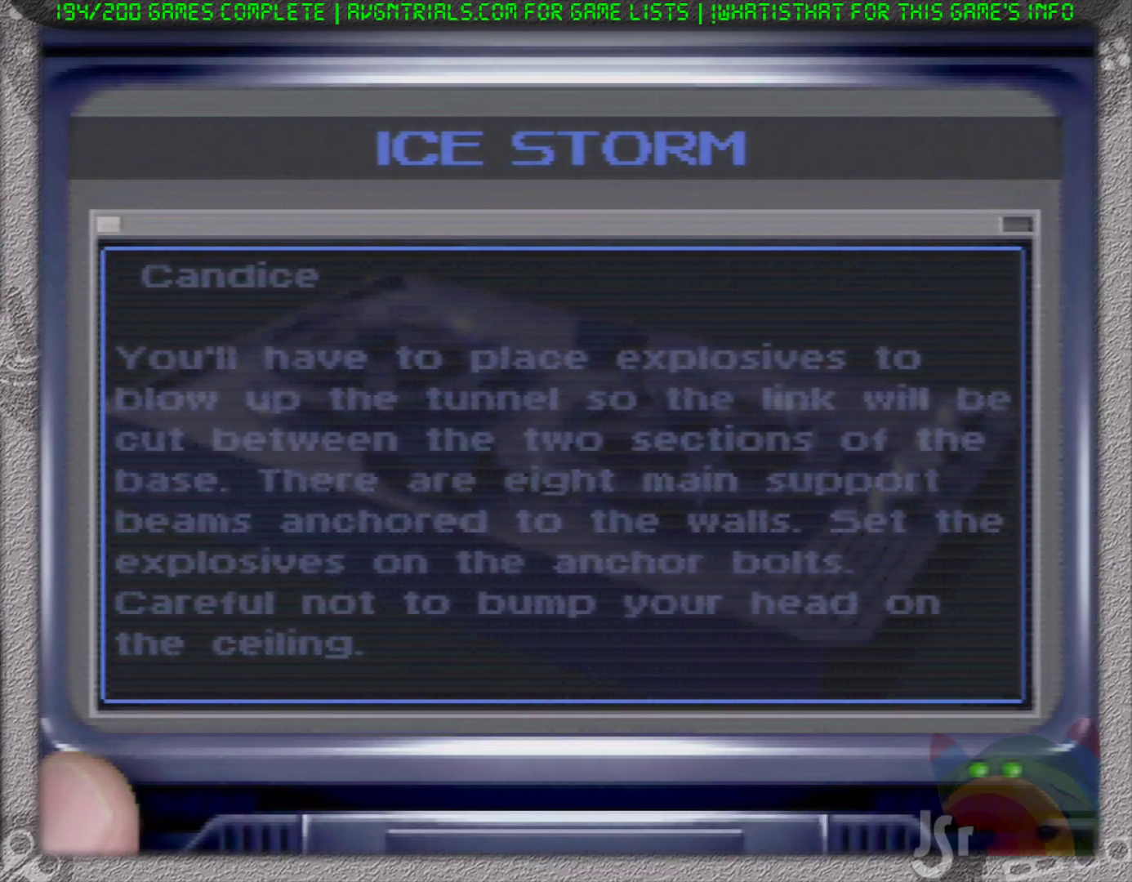
{"dt_ms": 500, "buttons": [], "left_stick": "center", "events": [[17, "A", "down"], [17, "START", "down"], [117, "A", "up"], [167, "A", "down"], [300, "A", "up"], [317, "START", "up"], [333, "A", "down"], [417, "A", "up"], [417, "START", "down"], [500, "START", "up"]]}
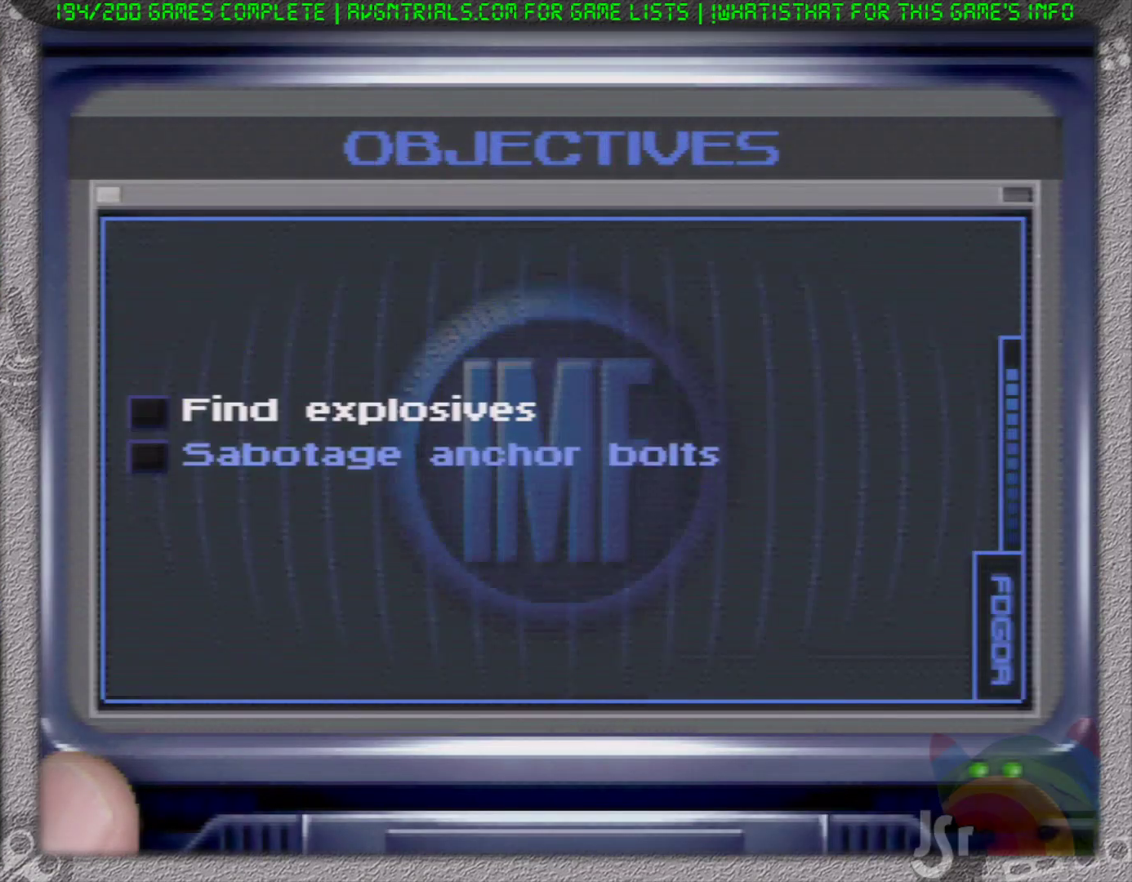
{"dt_ms": 500, "buttons": [], "left_stick": "center", "events": [[83, "START", "down"], [117, "A", "down"], [200, "A", "up"], [200, "START", "up"]]}
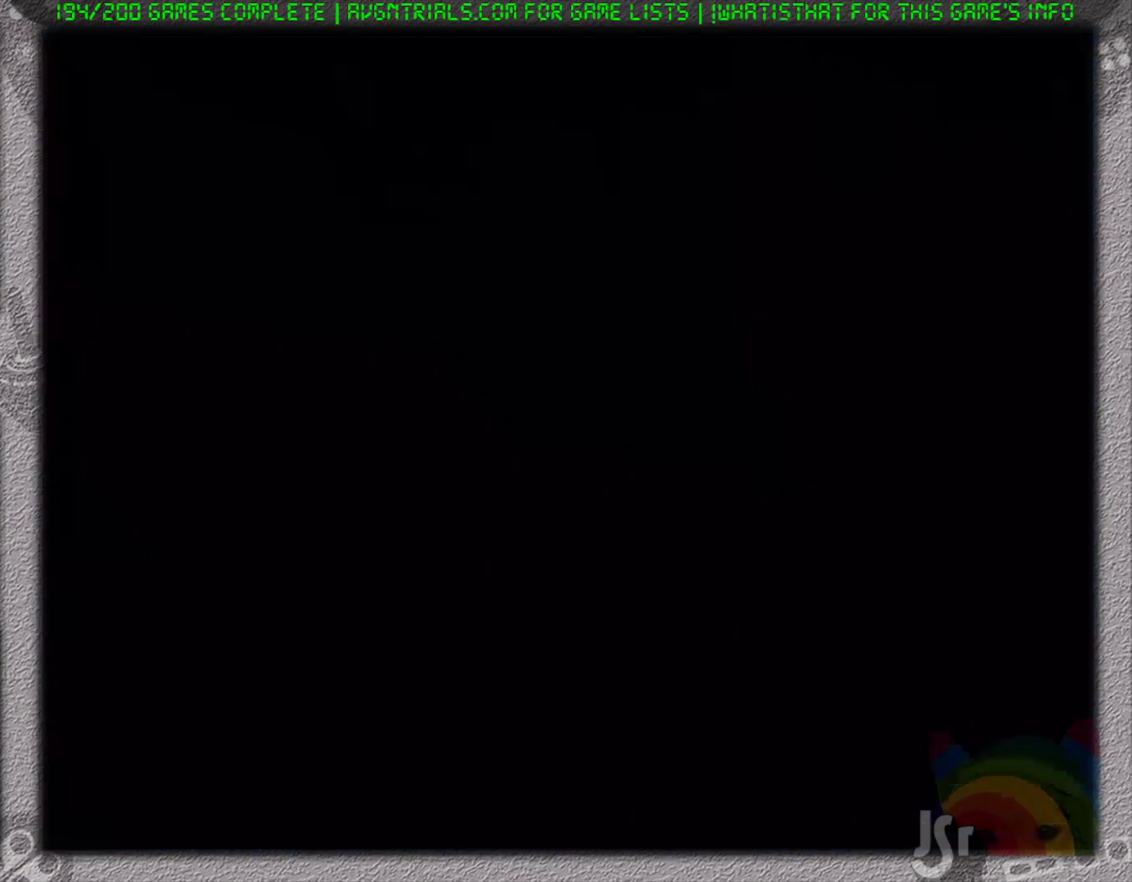
{"dt_ms": 500, "buttons": ["START"], "left_stick": "center", "events": [[383, "START", "down"]]}
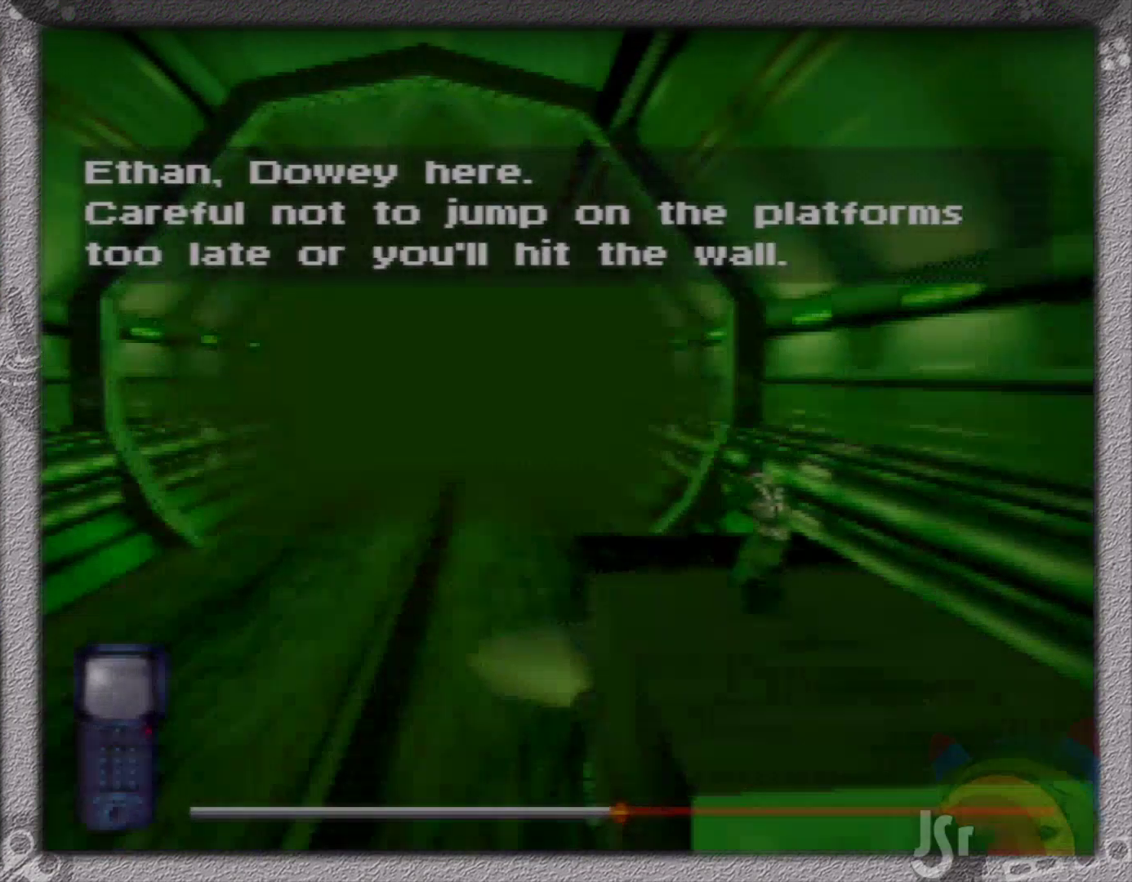
{"dt_ms": 500, "buttons": ["START"], "left_stick": "center", "events": [[17, "START", "up"], [417, "START", "down"]]}
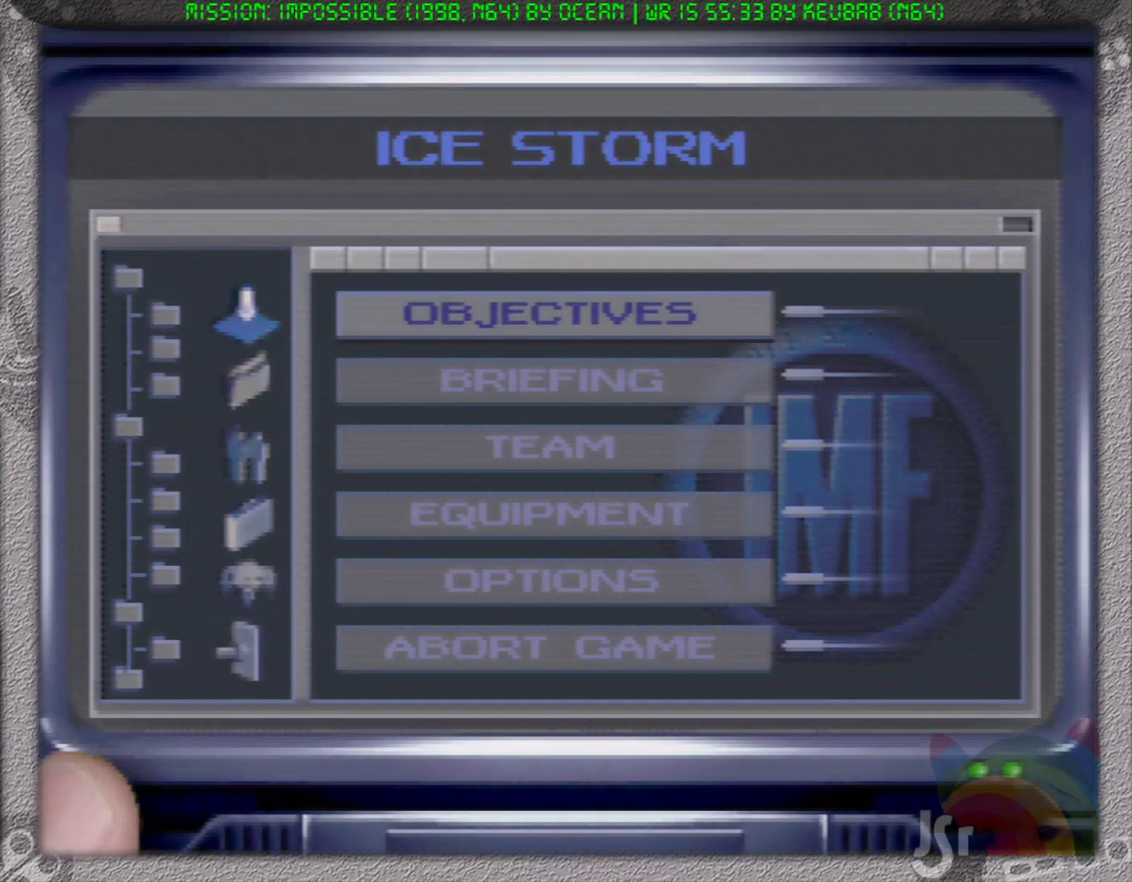
{"dt_ms": 500, "buttons": [], "left_stick": "down", "events": [[33, "START", "up"], [233, "left_stick", "down"]]}
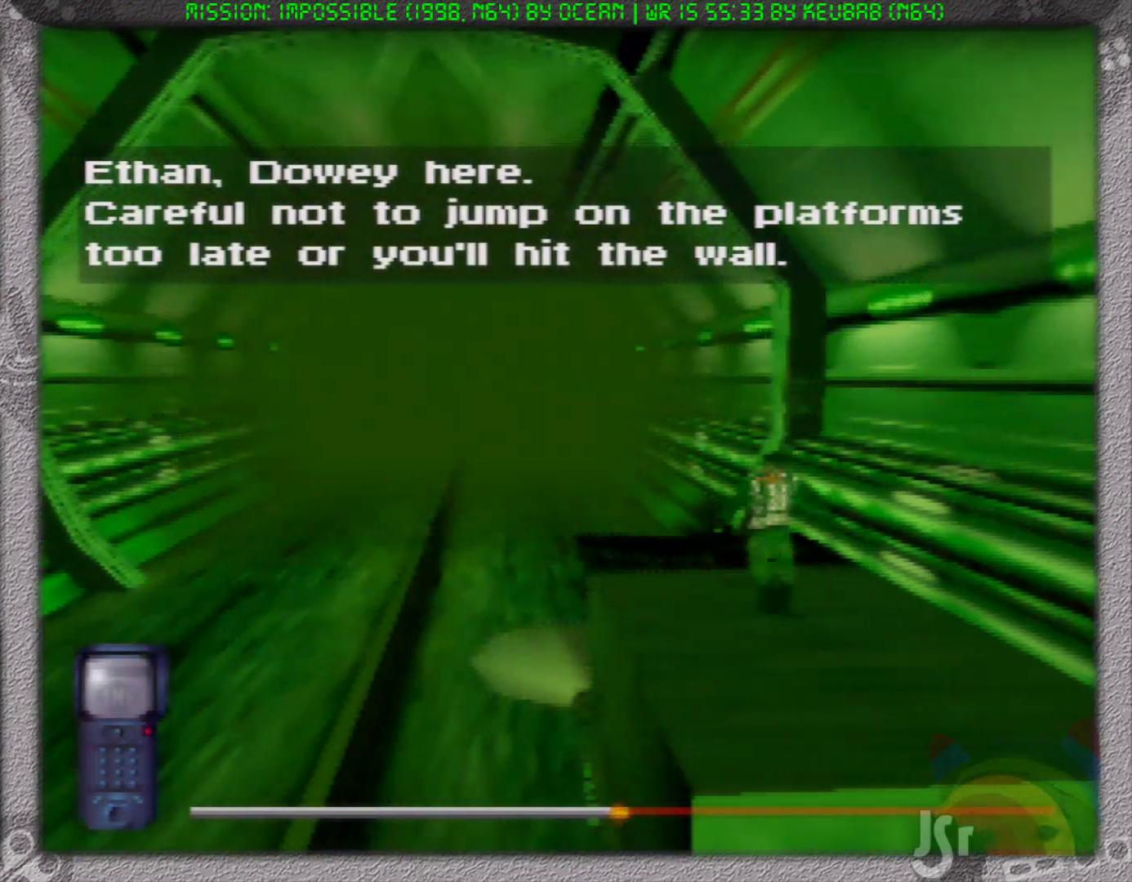
{"dt_ms": 500, "buttons": [], "left_stick": "center", "events": [[383, "left_stick", "center"]]}
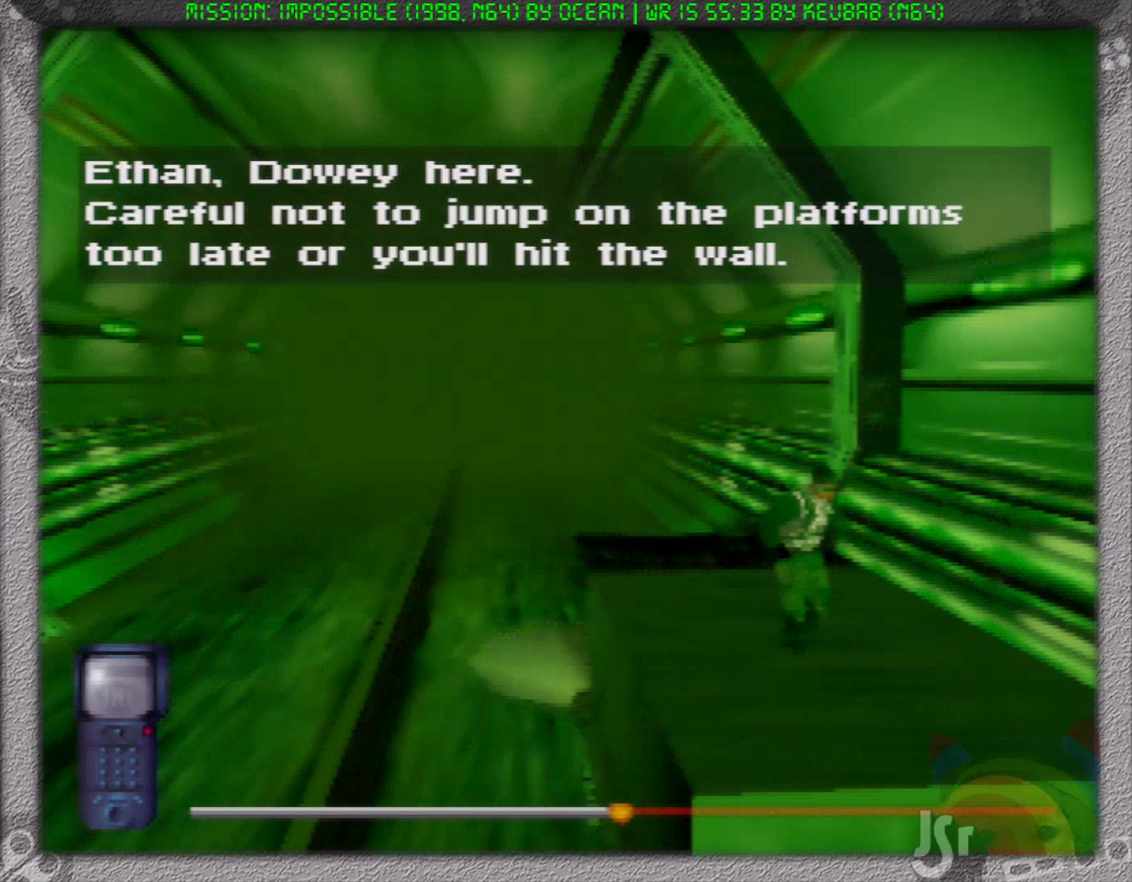
{"dt_ms": 500, "buttons": [], "left_stick": "center", "events": [[133, "left_stick", "down"], [267, "left_stick", "center"]]}
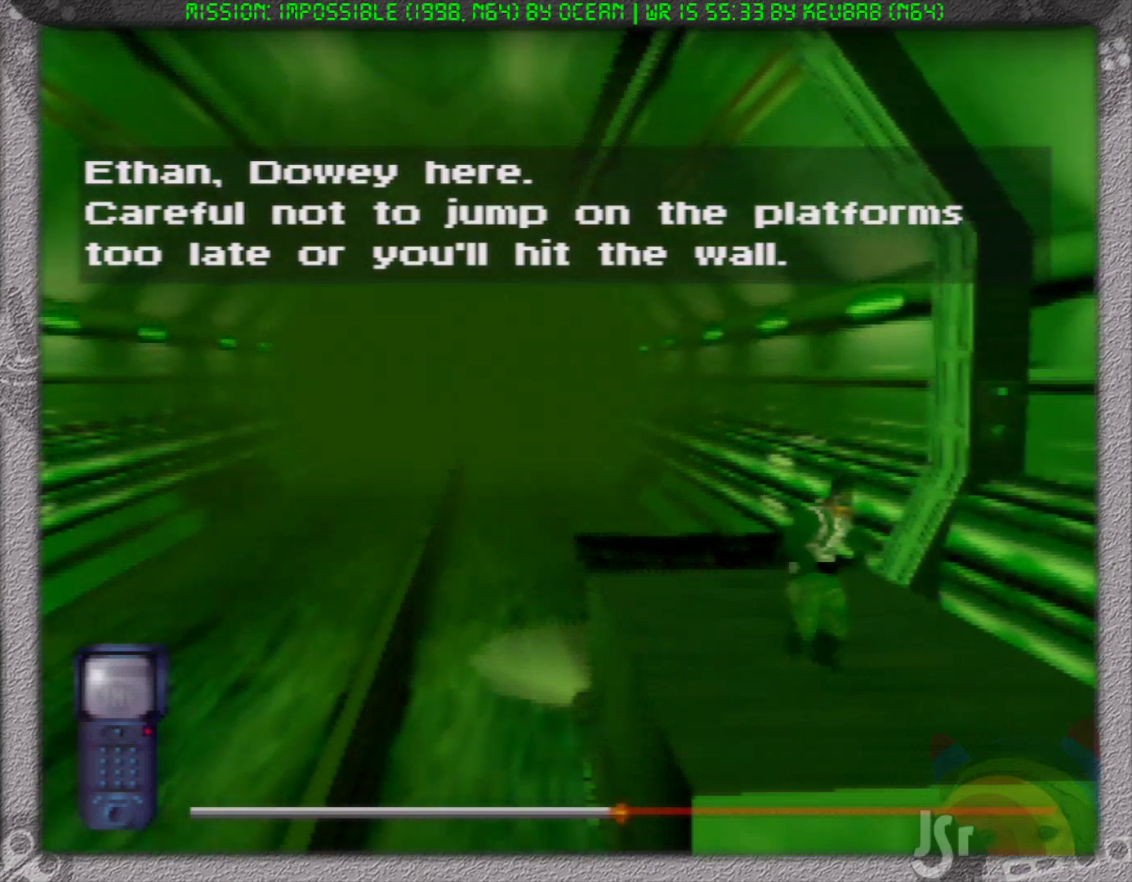
{"dt_ms": 1000, "buttons": [], "left_stick": "center", "events": [[333, "left_stick", "up"], [500, "left_stick", "center"]]}